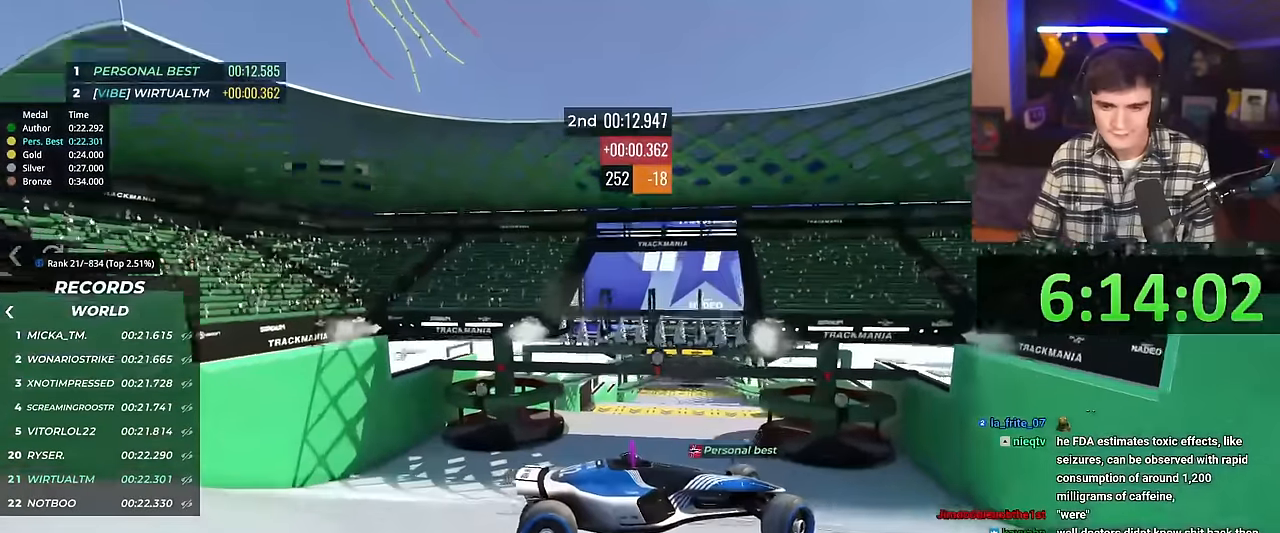
Gameplay with keyboard; each line is a JSON object with the keys held at the frame after it. "events" lists presses ("down") and releases ("up") of "brake", "down", "left", "right" and "up" between this image and that frame as [ms after this image, input, new state], when the widget could be followed in between. No other keys are recorded. Mouse input is not recorded. Key names are as the overlay labels them; some are game actions (e.g. jump) rather than physical keys.
{"keys": ["left", "up"], "events": []}
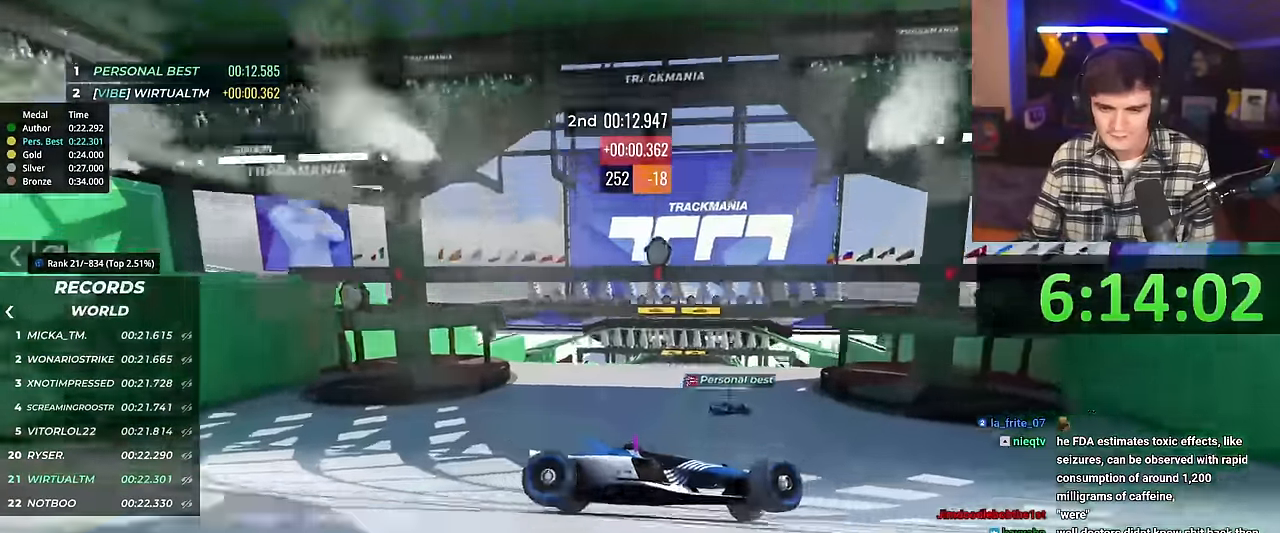
{"keys": ["brake", "left", "up"], "events": [[500, "brake", "down"]]}
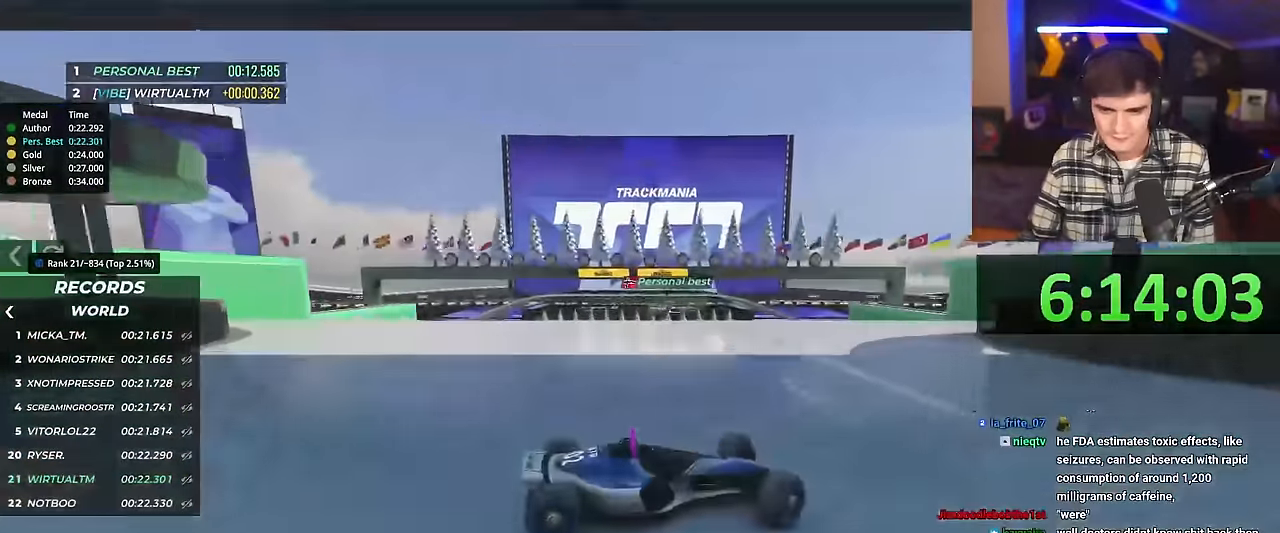
{"keys": ["left", "up"], "events": [[100, "brake", "up"]]}
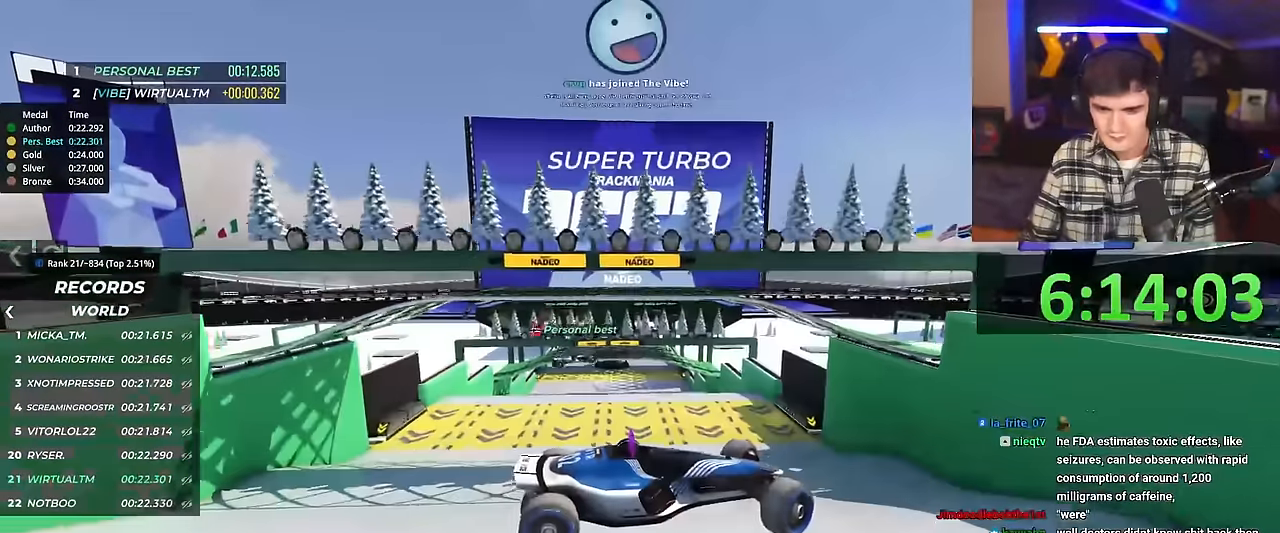
{"keys": ["left", "up"], "events": []}
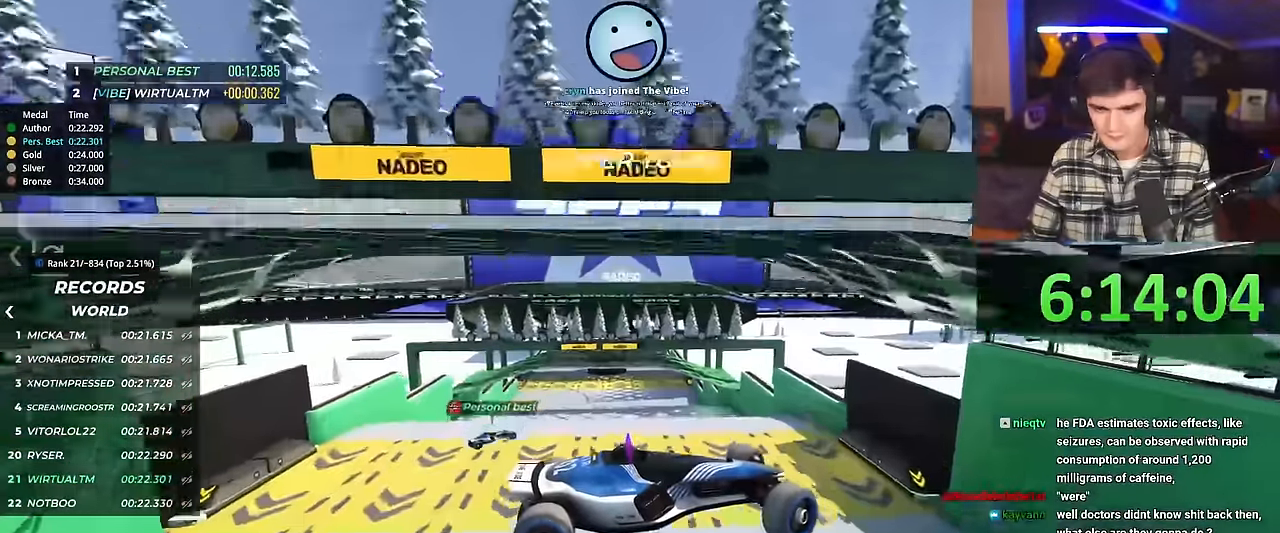
{"keys": ["left", "up"], "events": []}
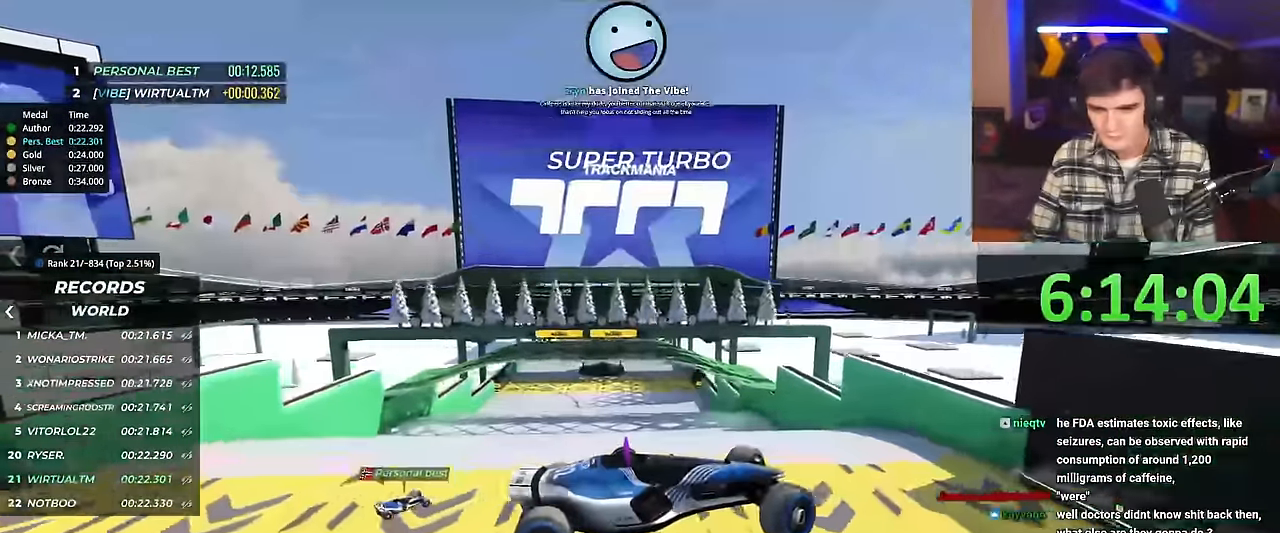
{"keys": ["left", "up"], "events": []}
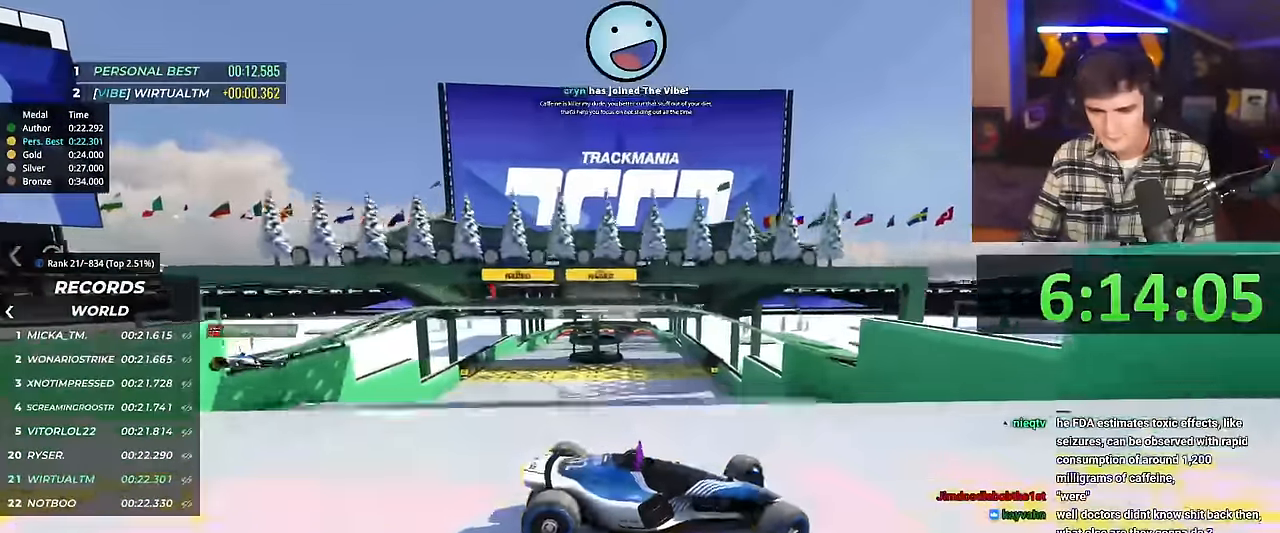
{"keys": ["left", "up"], "events": []}
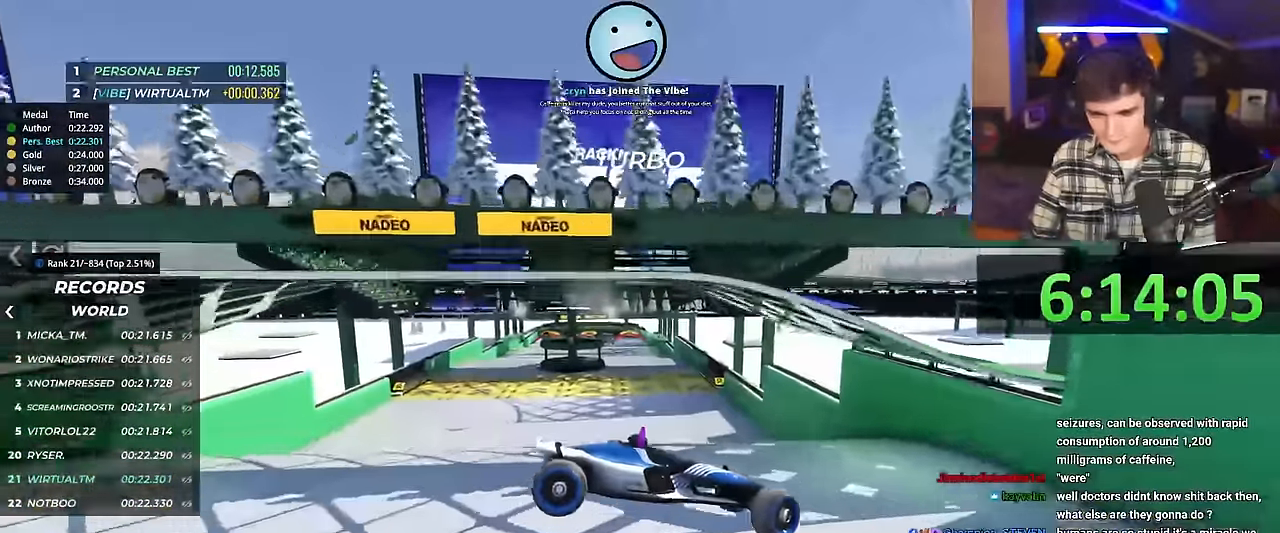
{"keys": ["left", "up"], "events": []}
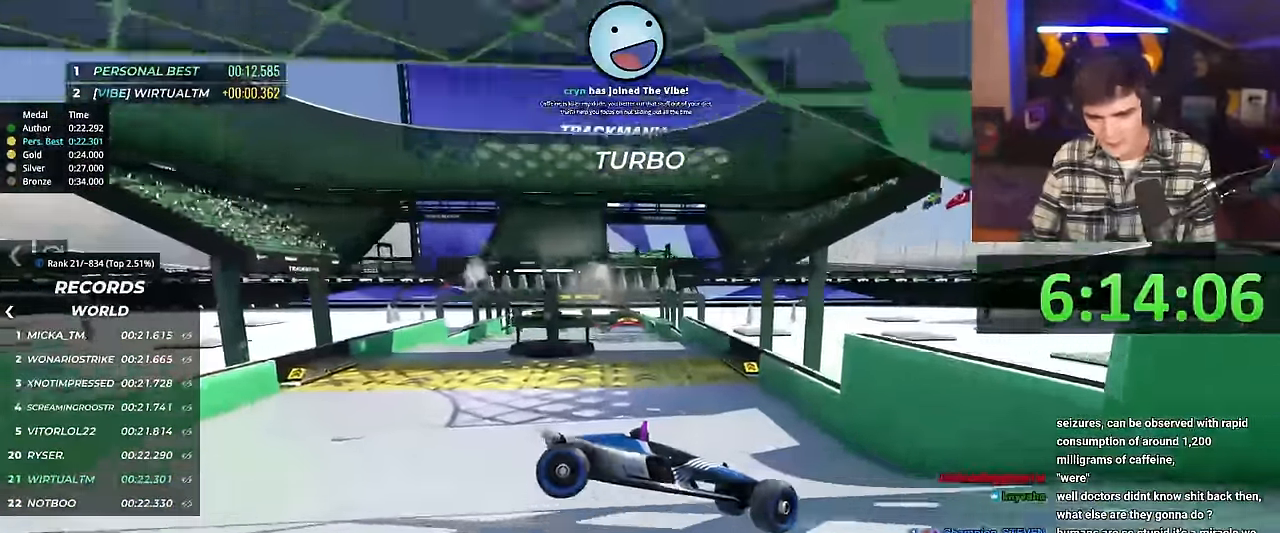
{"keys": ["left"], "events": [[100, "up", "up"], [183, "up", "down"], [283, "up", "up"]]}
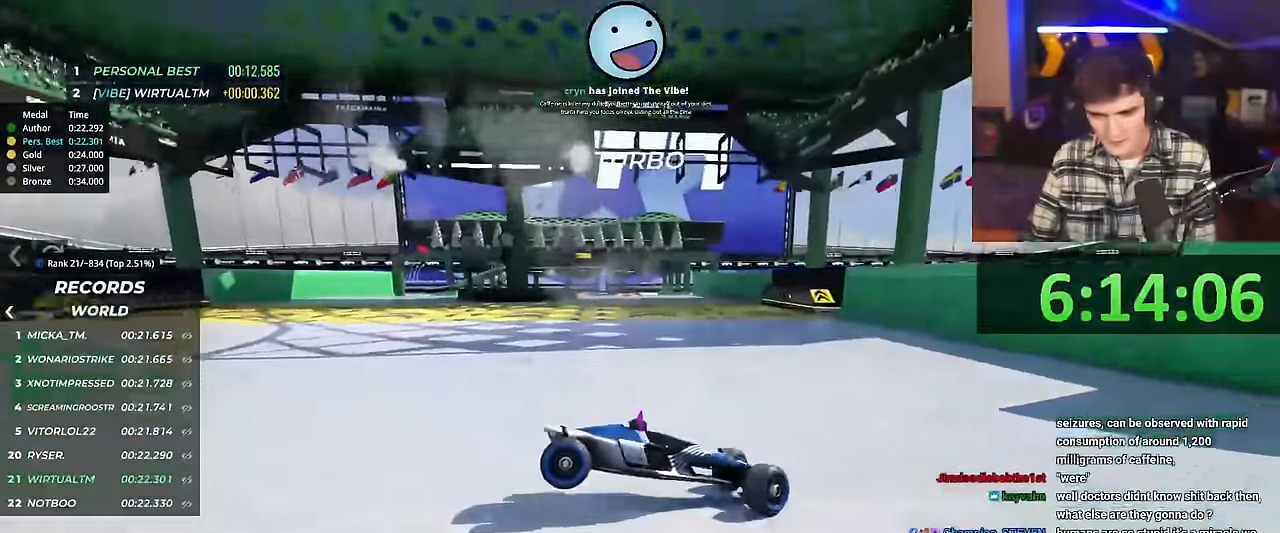
{"keys": ["left", "up"], "events": [[484, "up", "down"]]}
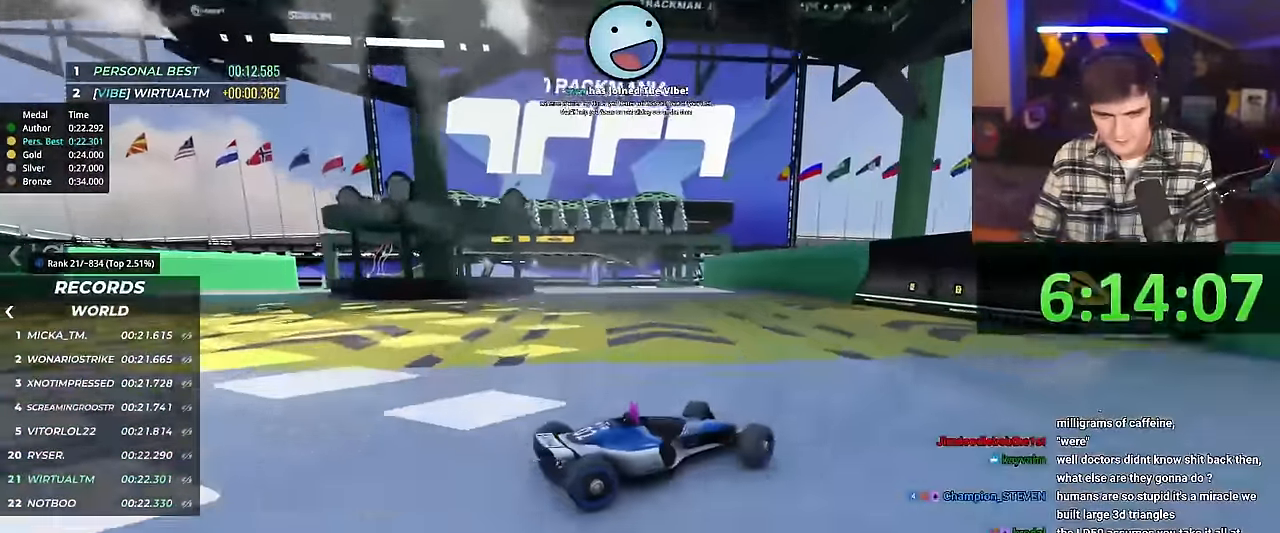
{"keys": ["right", "up"], "events": [[466, "left", "up"], [483, "right", "down"]]}
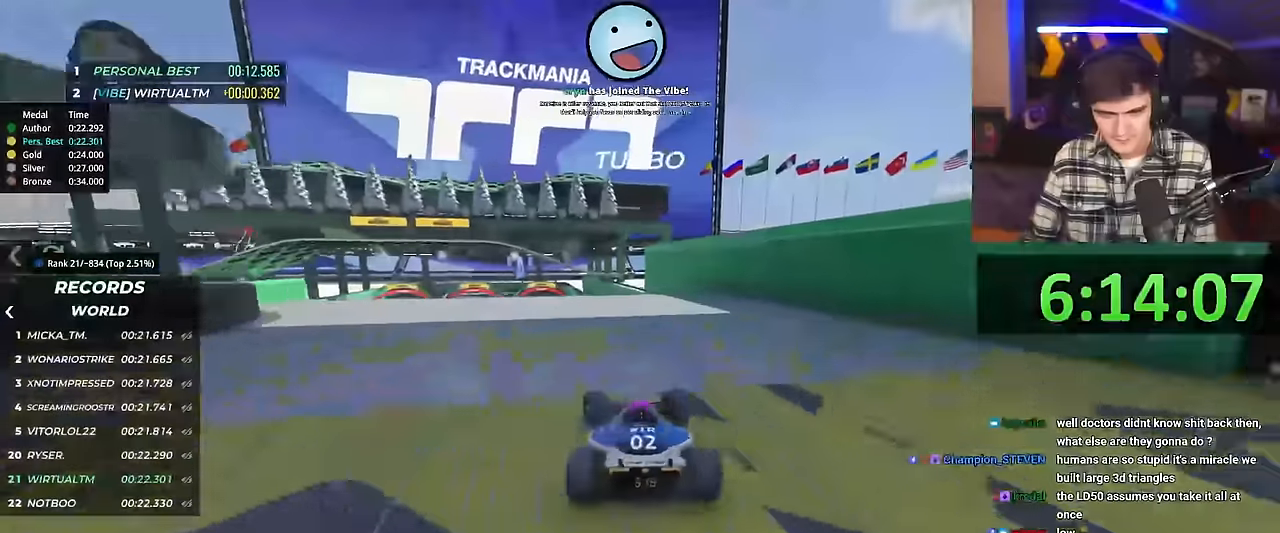
{"keys": ["right", "up"], "events": [[100, "right", "up"], [283, "right", "down"]]}
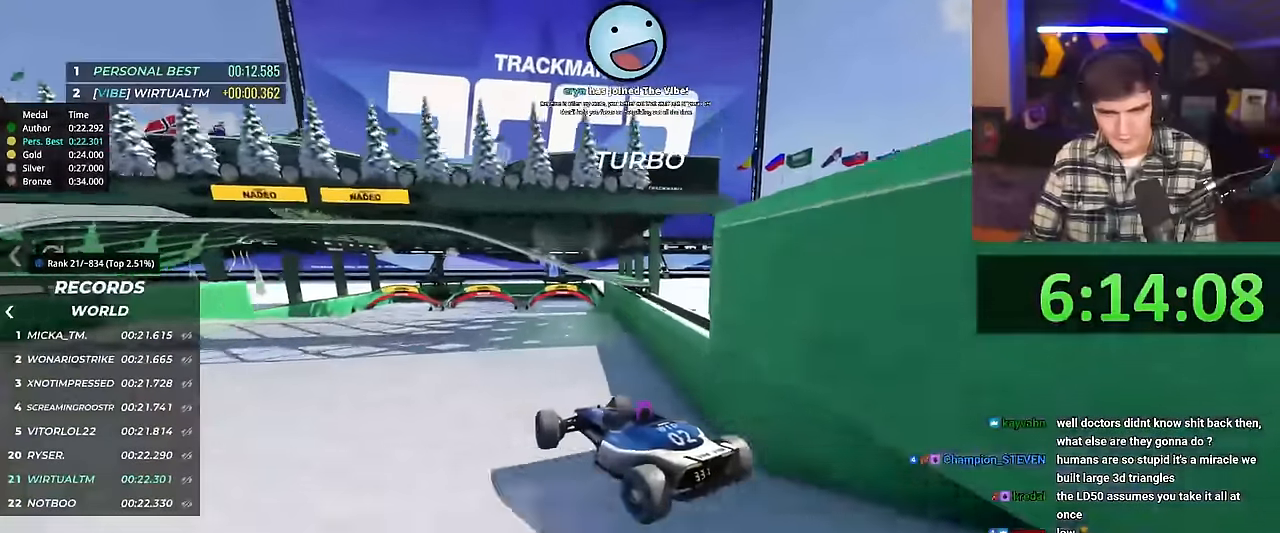
{"keys": ["up"], "events": [[451, "right", "up"]]}
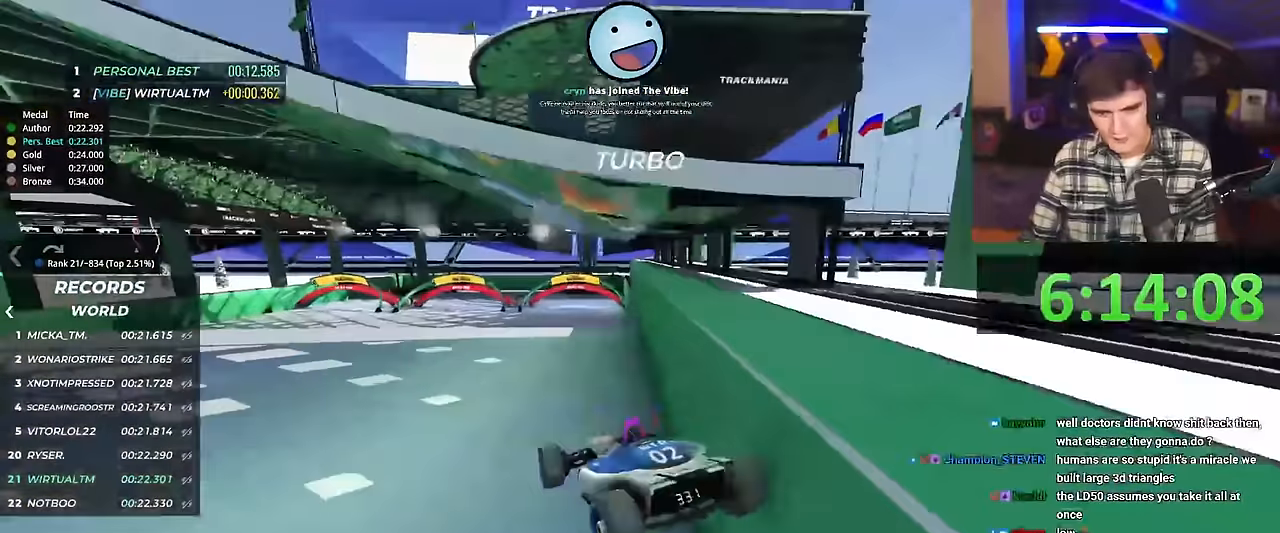
{"keys": ["left", "up"], "events": [[216, "left", "down"]]}
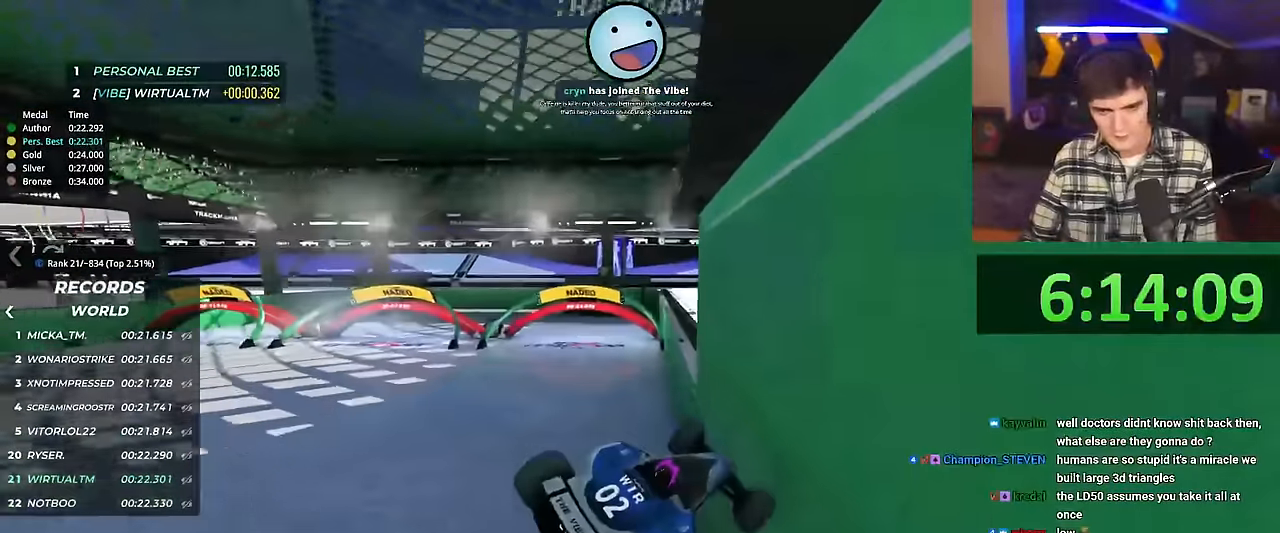
{"keys": ["right", "up"], "events": [[17, "left", "up"], [200, "right", "down"]]}
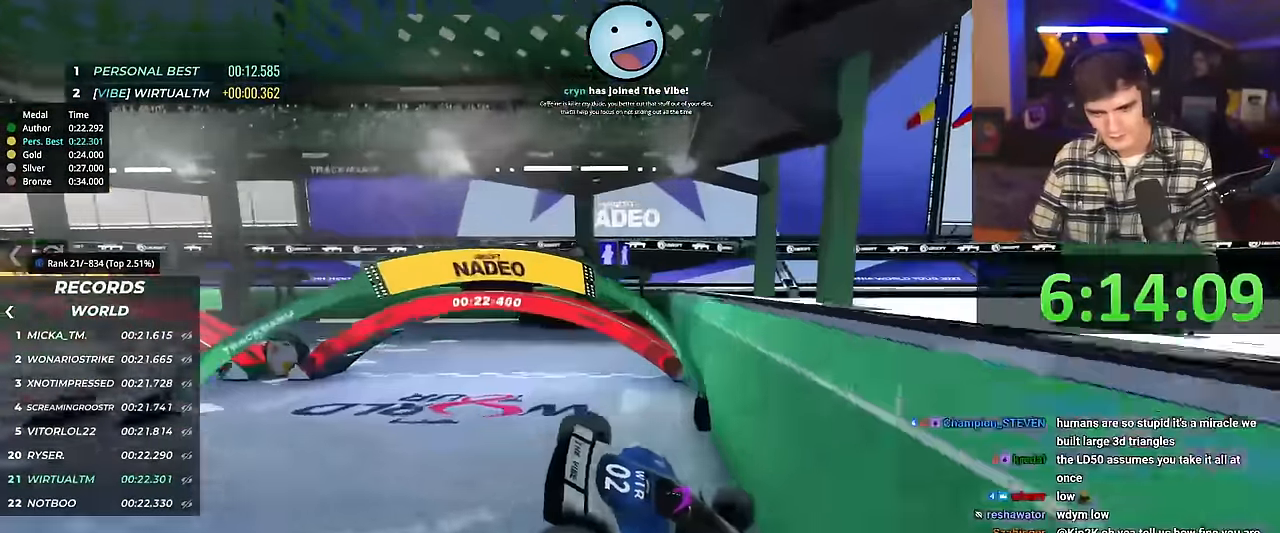
{"keys": ["right", "up"], "events": []}
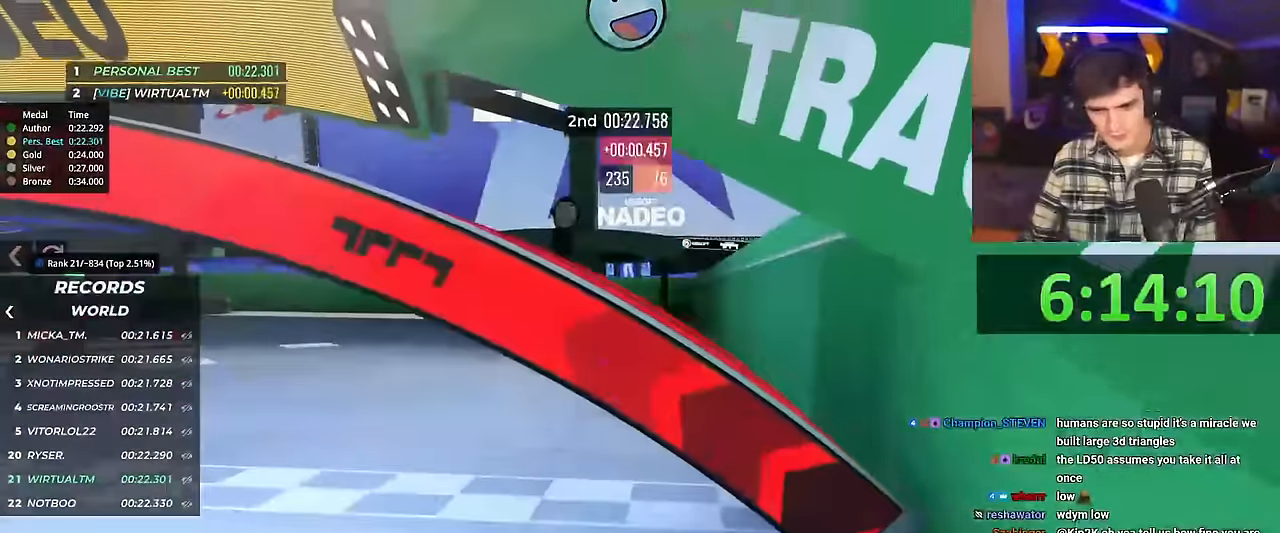
{"keys": ["up"], "events": [[184, "right", "up"]]}
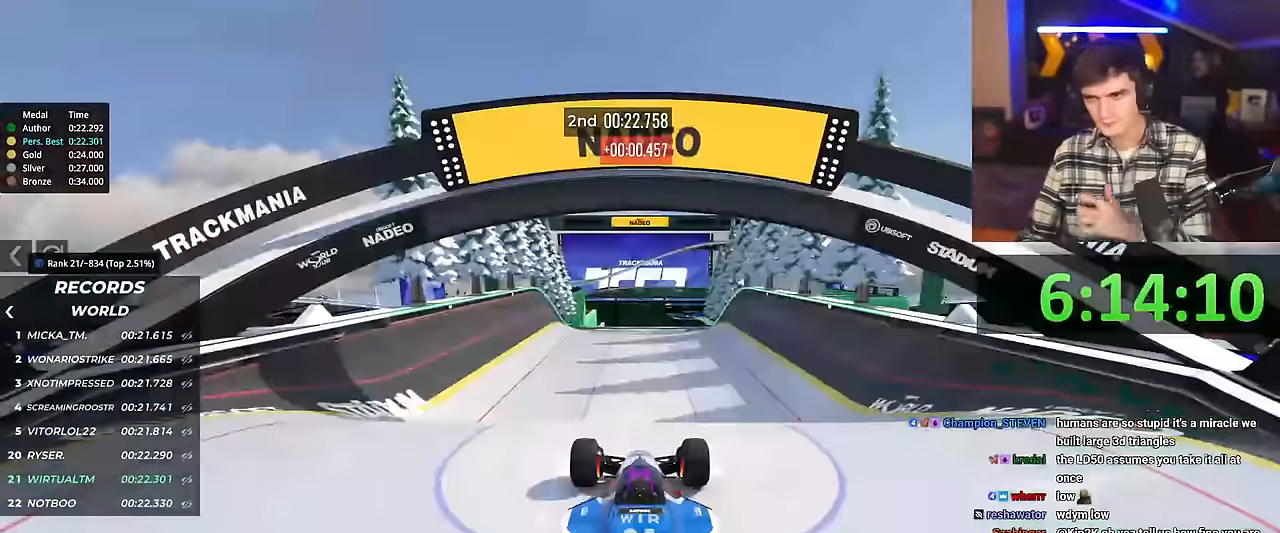
{"keys": ["up"], "events": []}
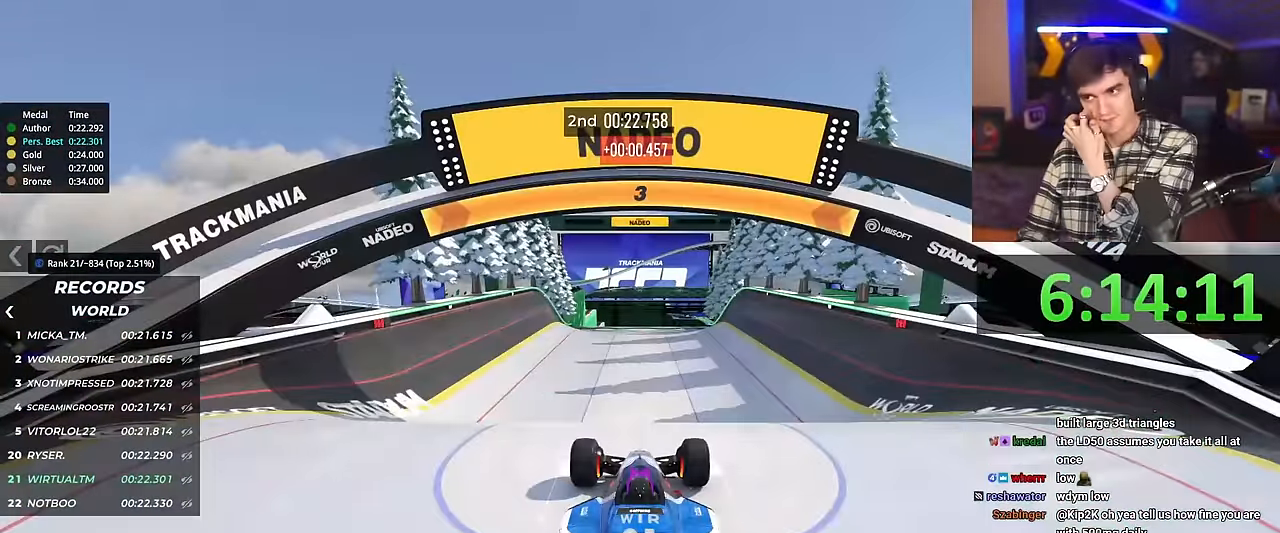
{"keys": ["up"], "events": []}
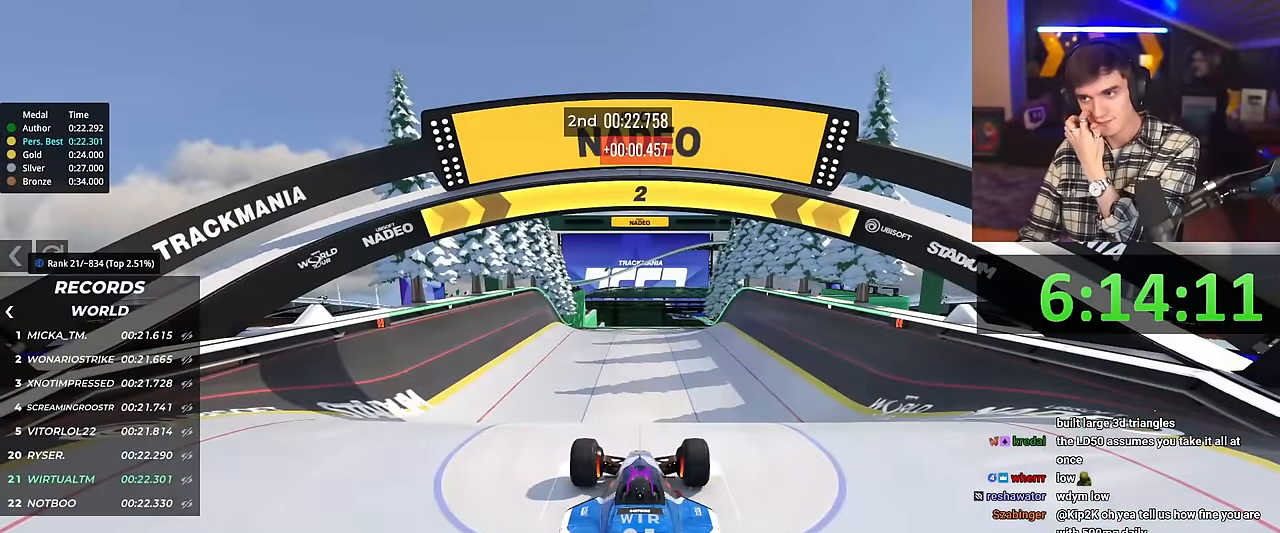
{"keys": ["up"], "events": []}
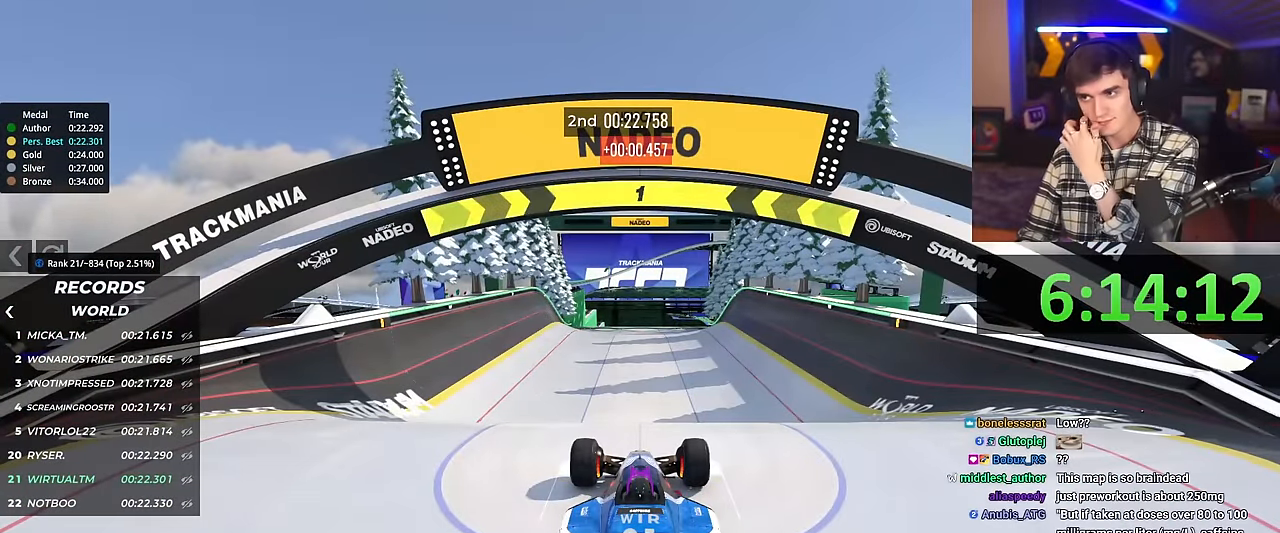
{"keys": ["up"], "events": []}
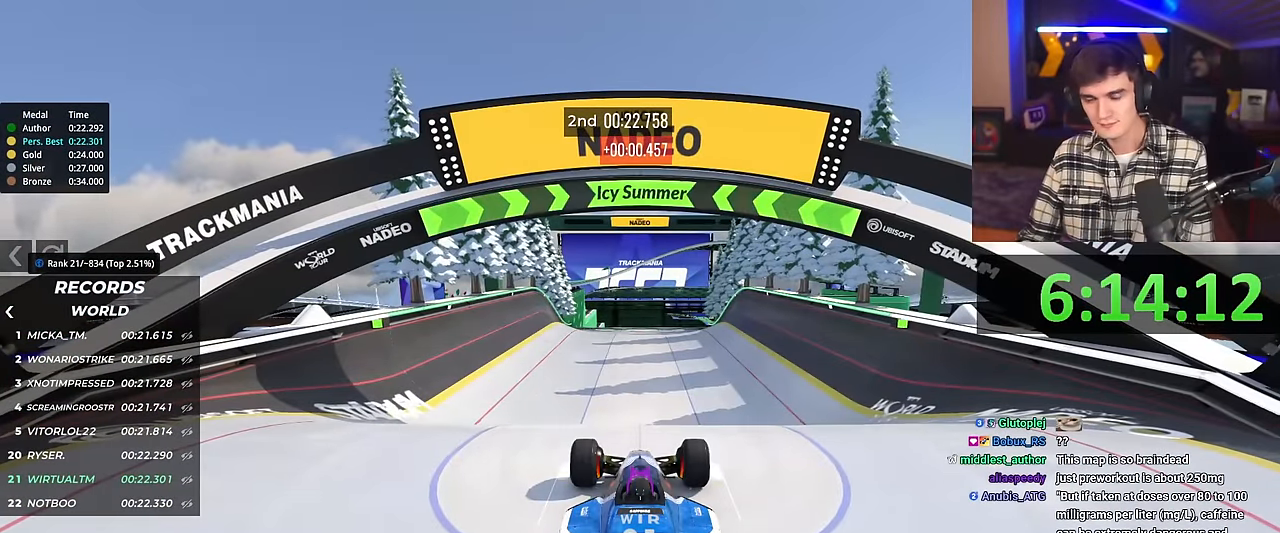
{"keys": ["up"], "events": []}
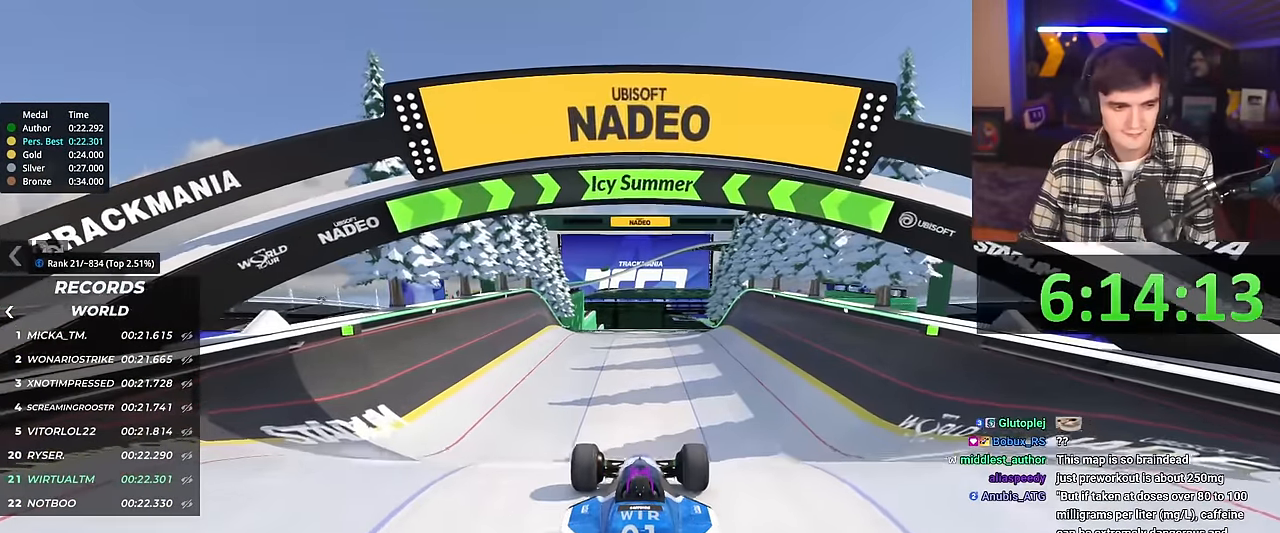
{"keys": ["up"], "events": []}
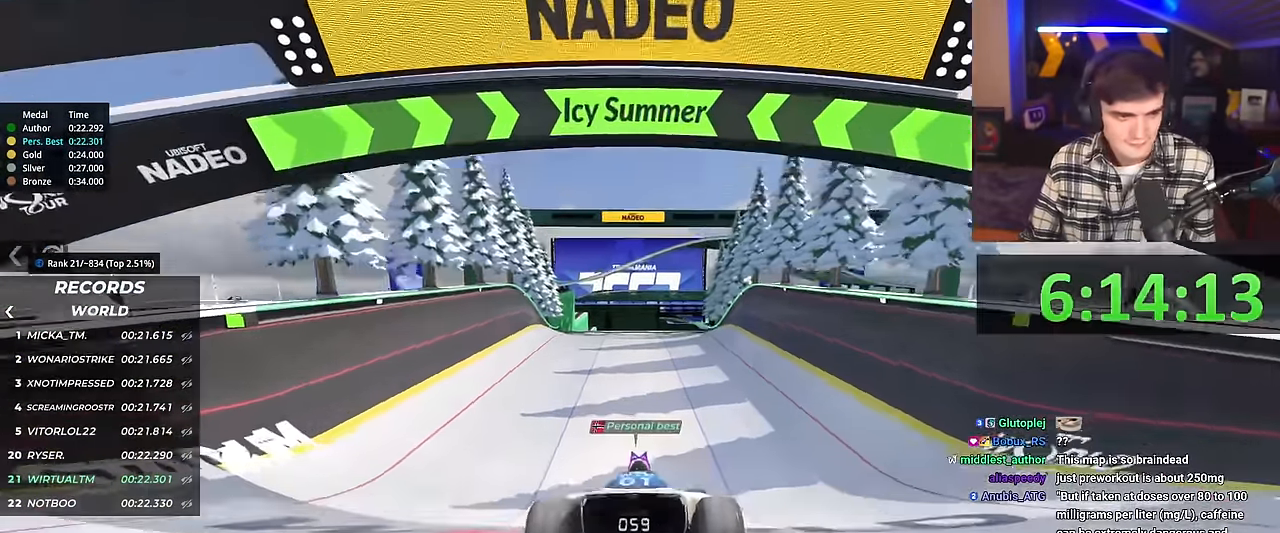
{"keys": ["up"], "events": [[150, "right", "down"], [200, "right", "up"]]}
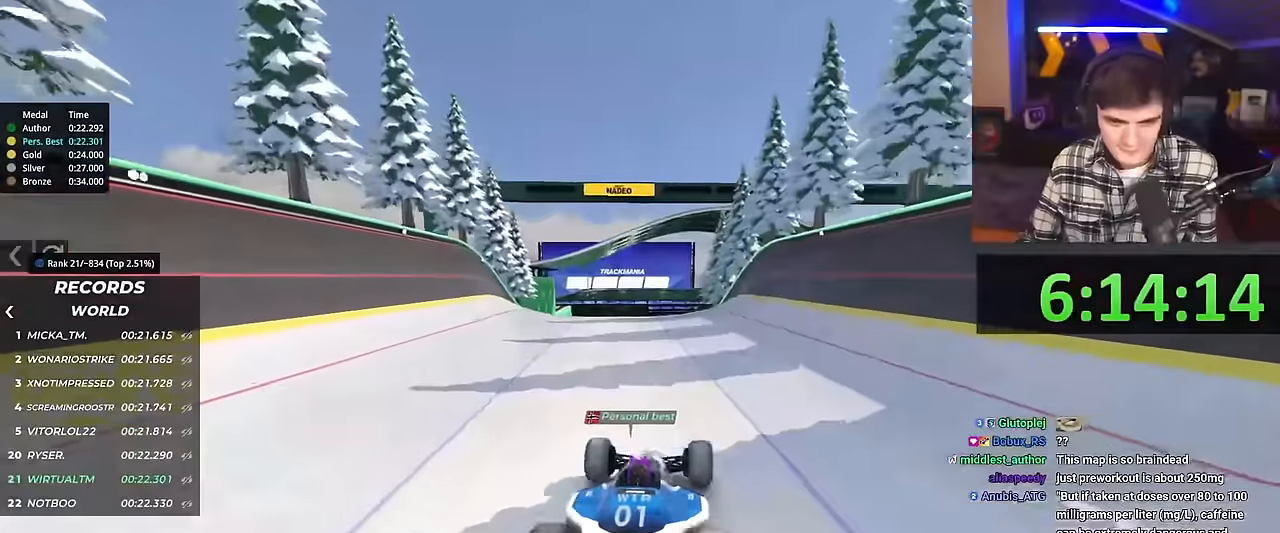
{"keys": ["up"], "events": []}
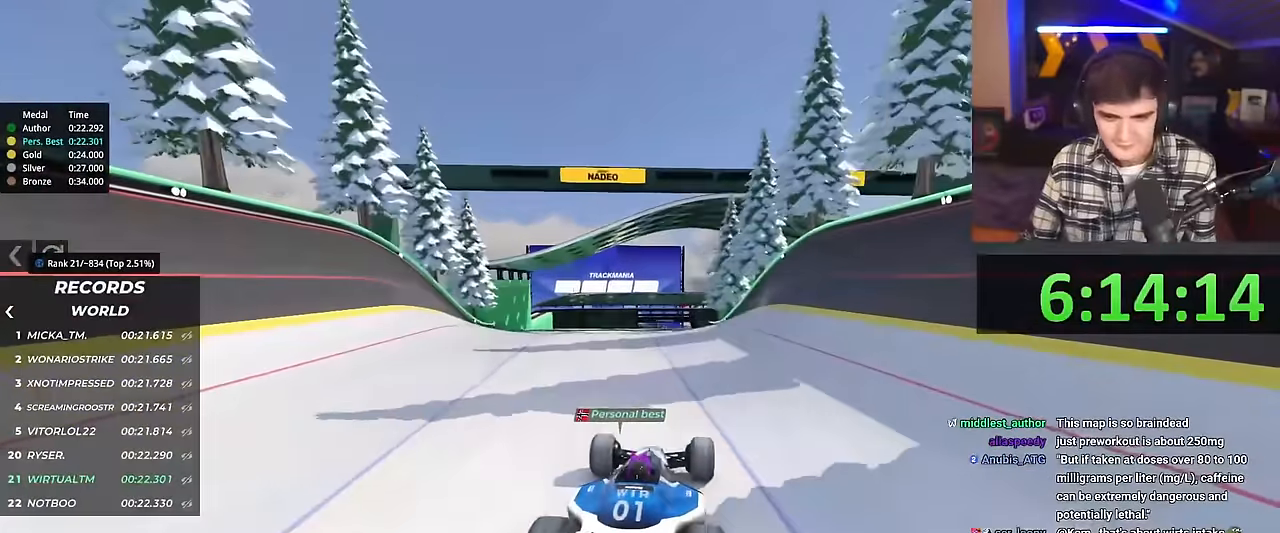
{"keys": ["up"], "events": []}
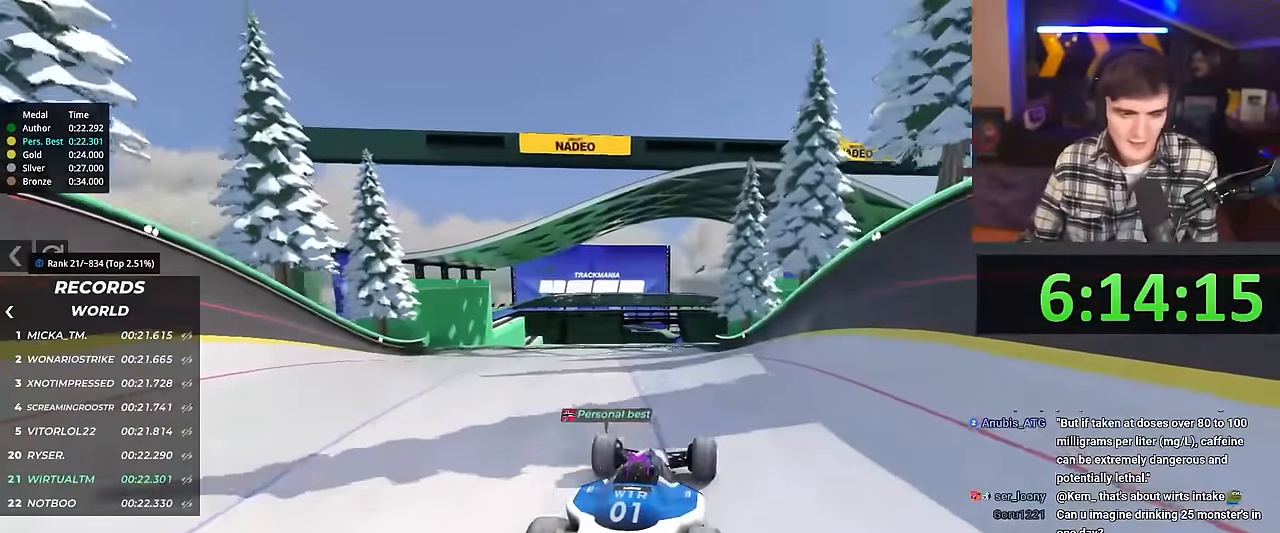
{"keys": ["up"], "events": []}
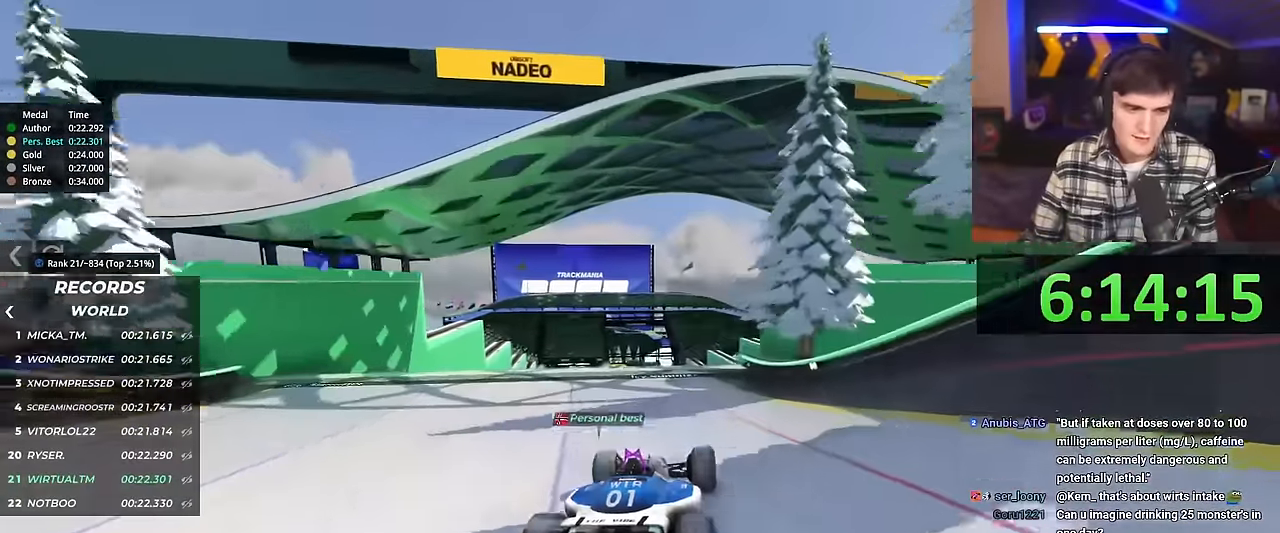
{"keys": ["up"], "events": [[350, "right", "down"], [400, "right", "up"]]}
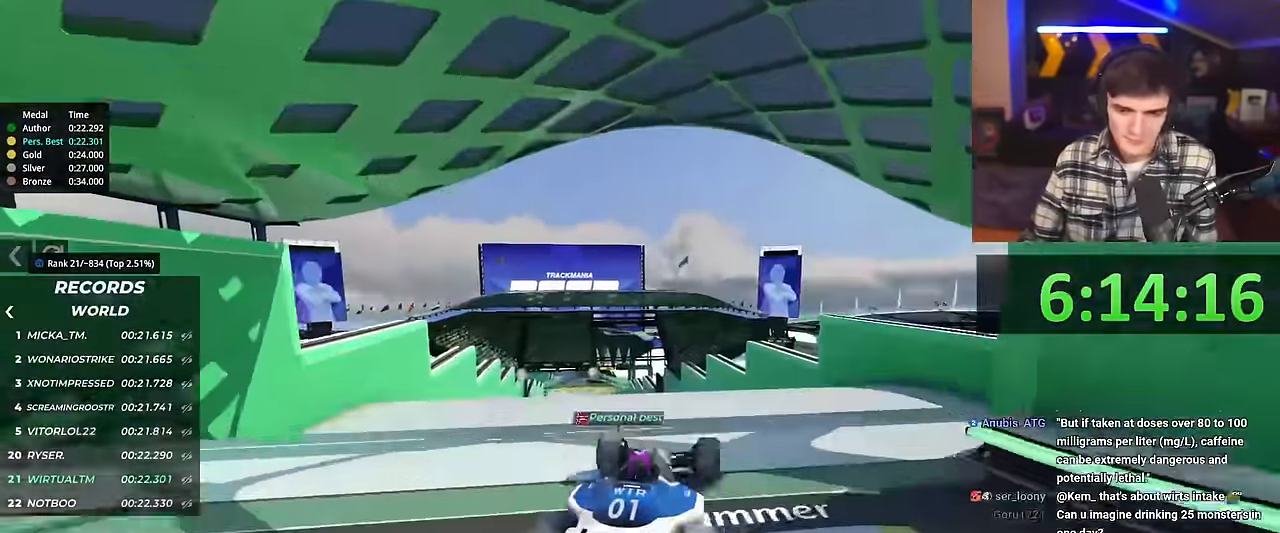
{"keys": ["left", "up"], "events": [[317, "brake", "down"], [367, "brake", "up"], [467, "left", "down"]]}
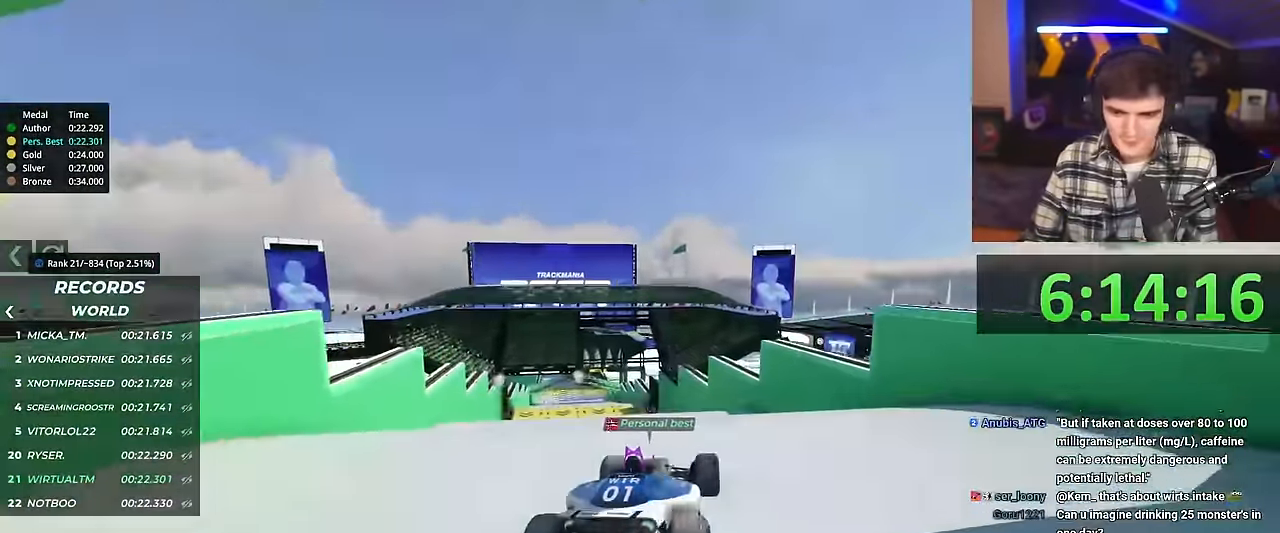
{"keys": ["left", "up"], "events": []}
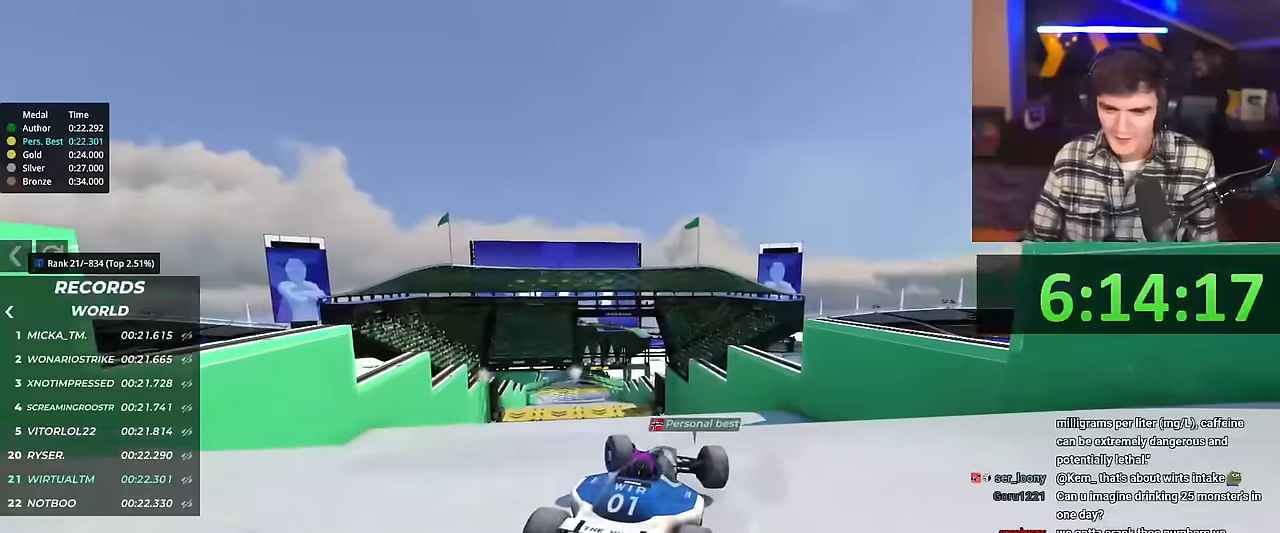
{"keys": ["up"], "events": [[116, "left", "up"]]}